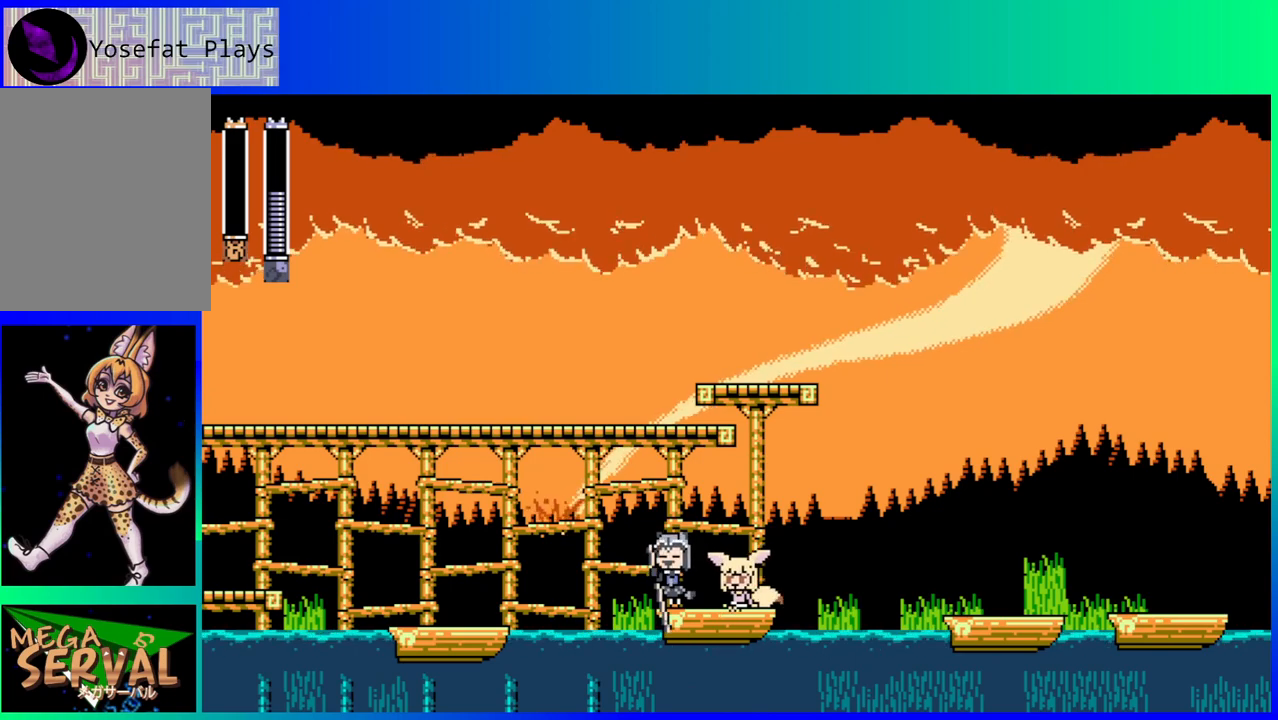
Gameplay with a controller (Nintendo layout); each line is a JSON object with the inputs held at the frame after it. "events" lists button and stick changes between this image and that frame as [ms after this image, input, new state], when the widget could be followed in between. Not read: L3 R3.
{"buttons": [], "left_stick": "center", "right_stick": "center", "events": []}
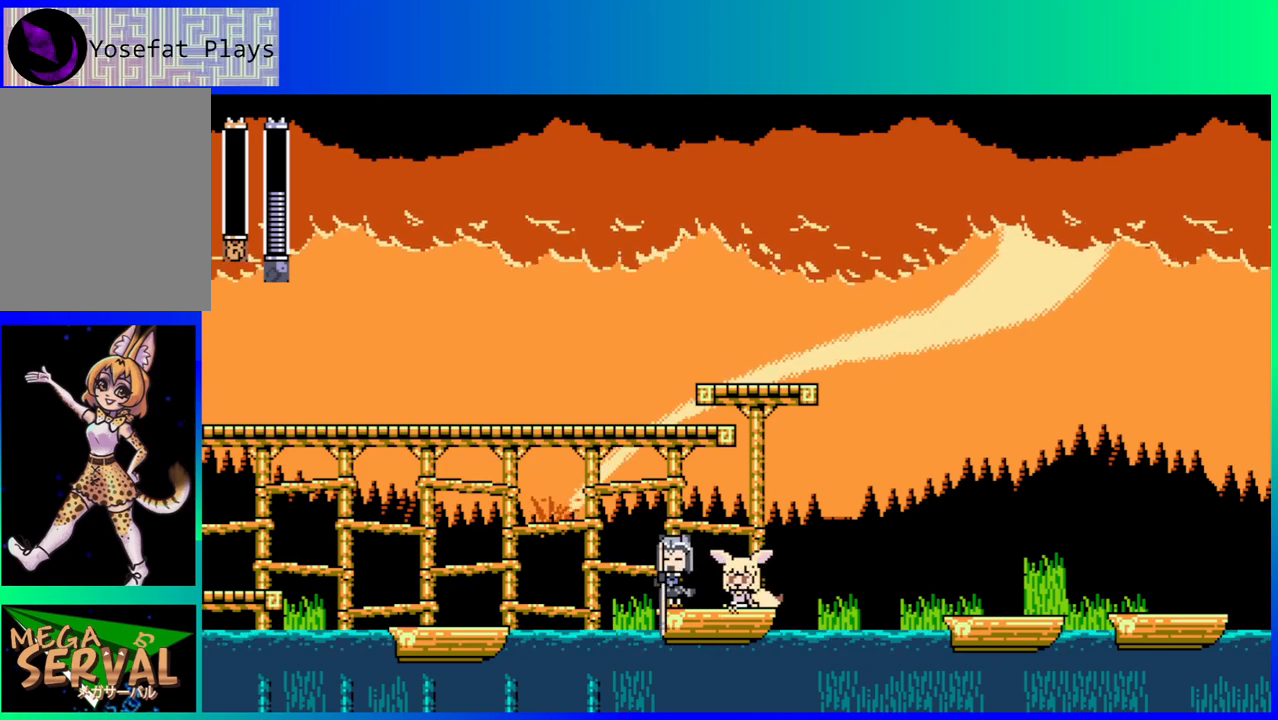
{"buttons": [], "left_stick": "center", "right_stick": "center", "events": []}
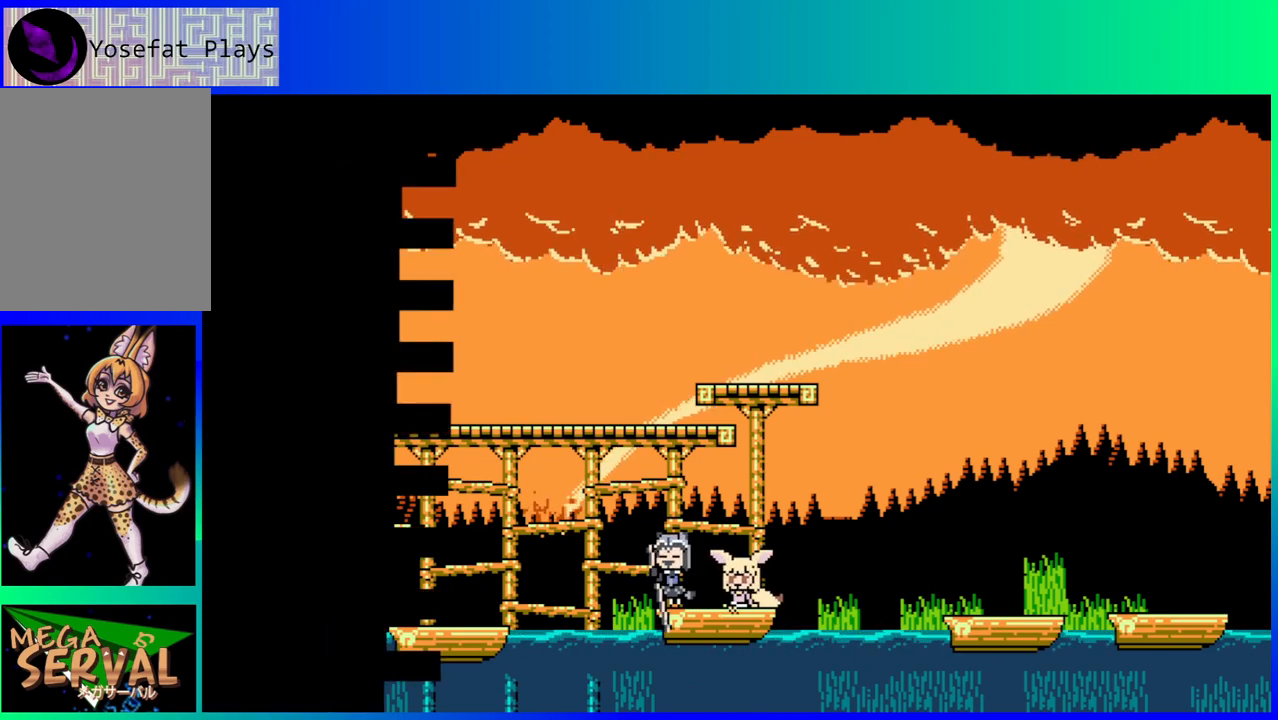
{"buttons": [], "left_stick": "center", "right_stick": "center", "events": []}
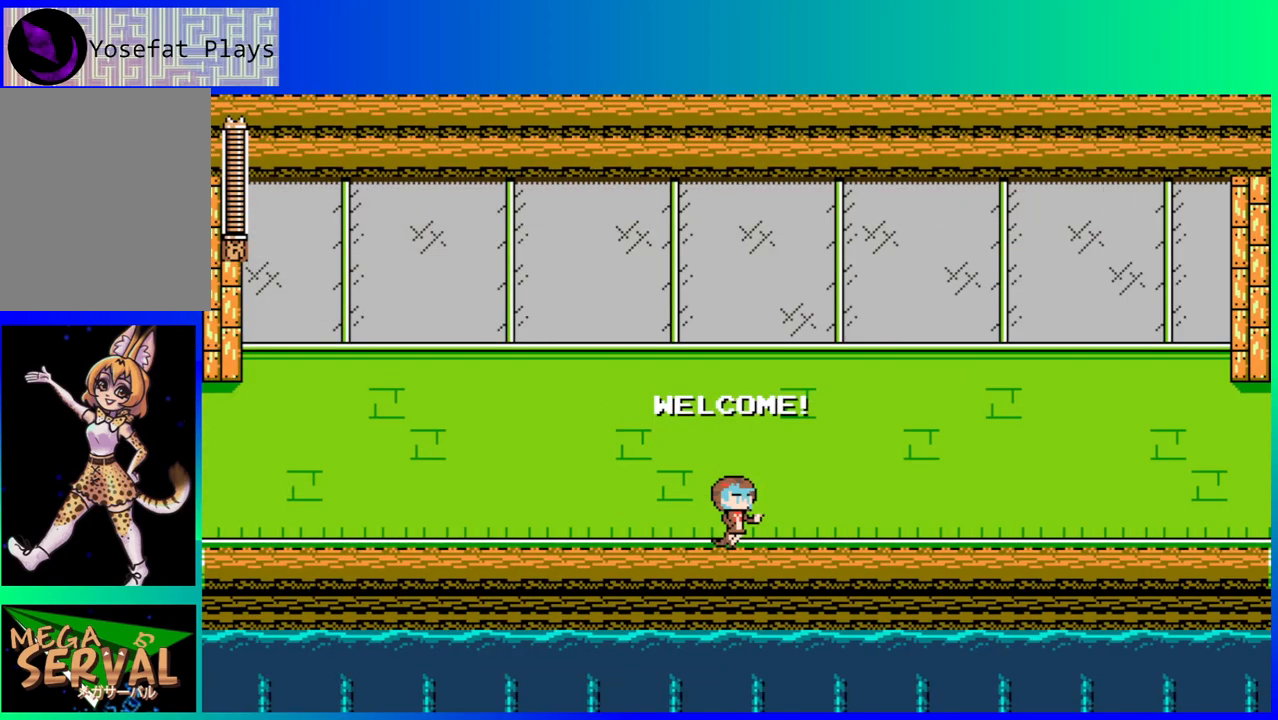
{"buttons": ["DPAD_RIGHT"], "left_stick": "center", "right_stick": "center", "events": [[283, "DPAD_RIGHT", "down"]]}
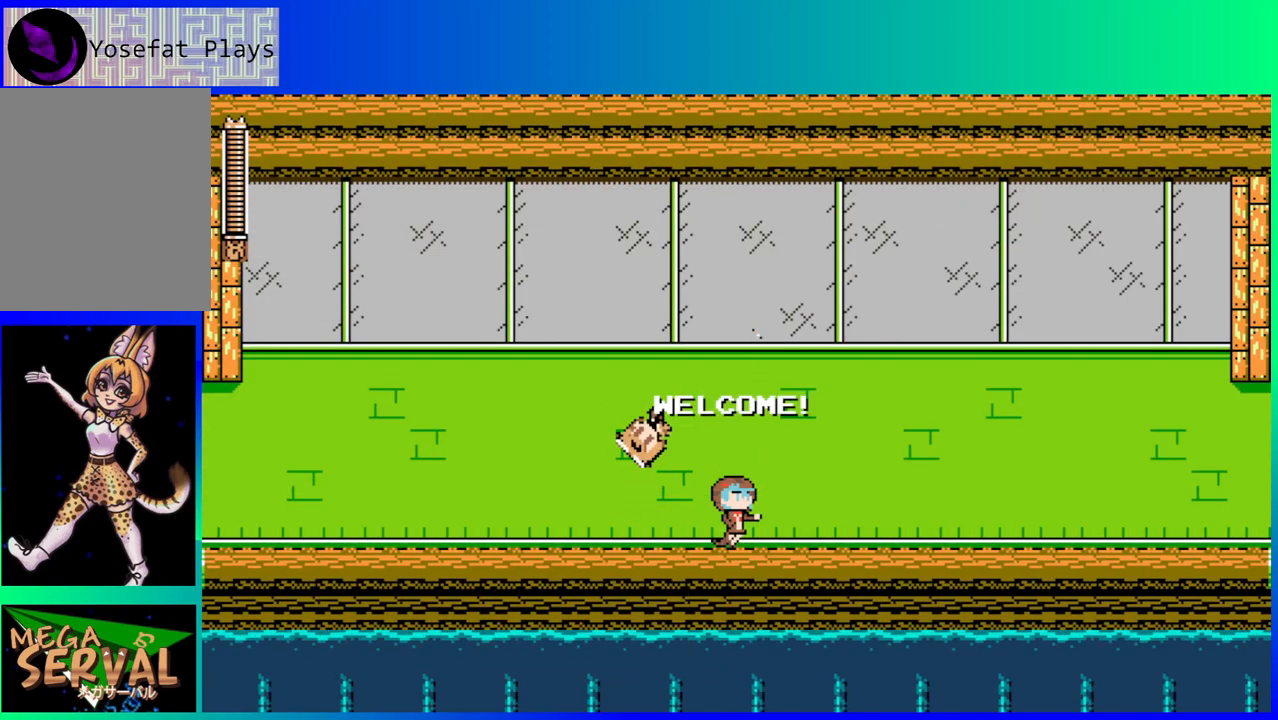
{"buttons": ["DPAD_RIGHT"], "left_stick": "center", "right_stick": "center", "events": []}
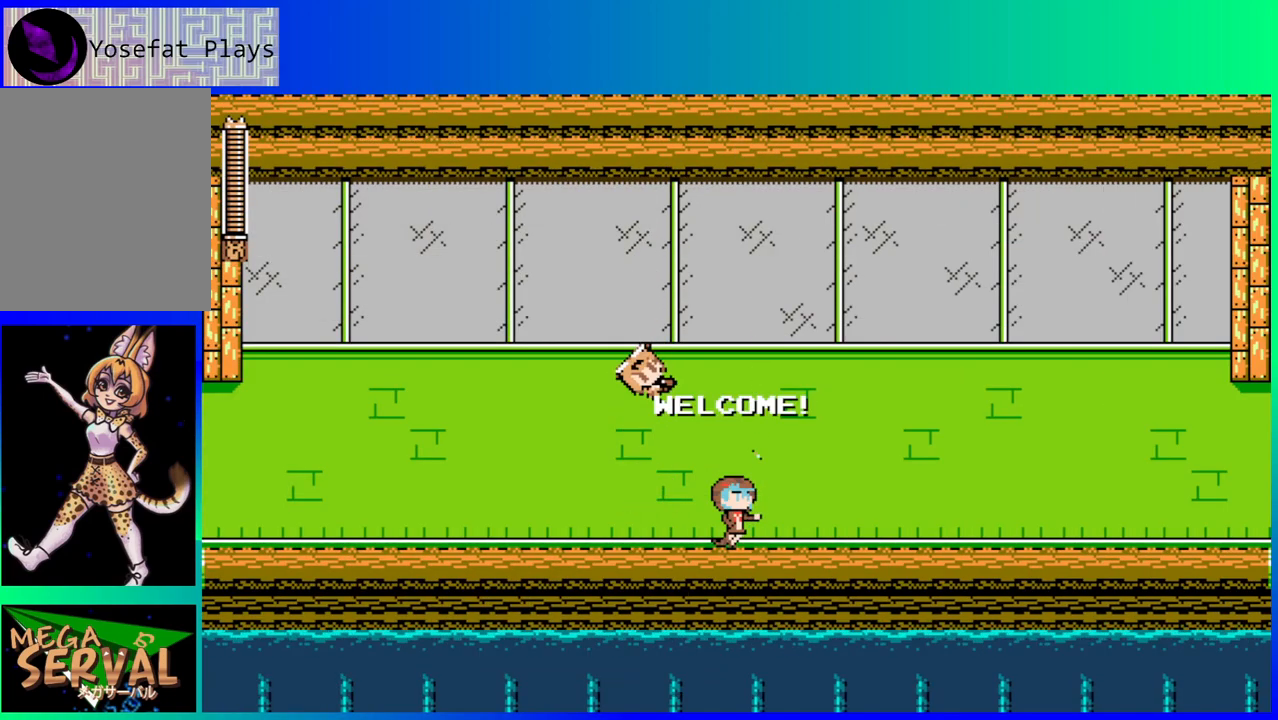
{"buttons": ["DPAD_RIGHT"], "left_stick": "center", "right_stick": "center", "events": []}
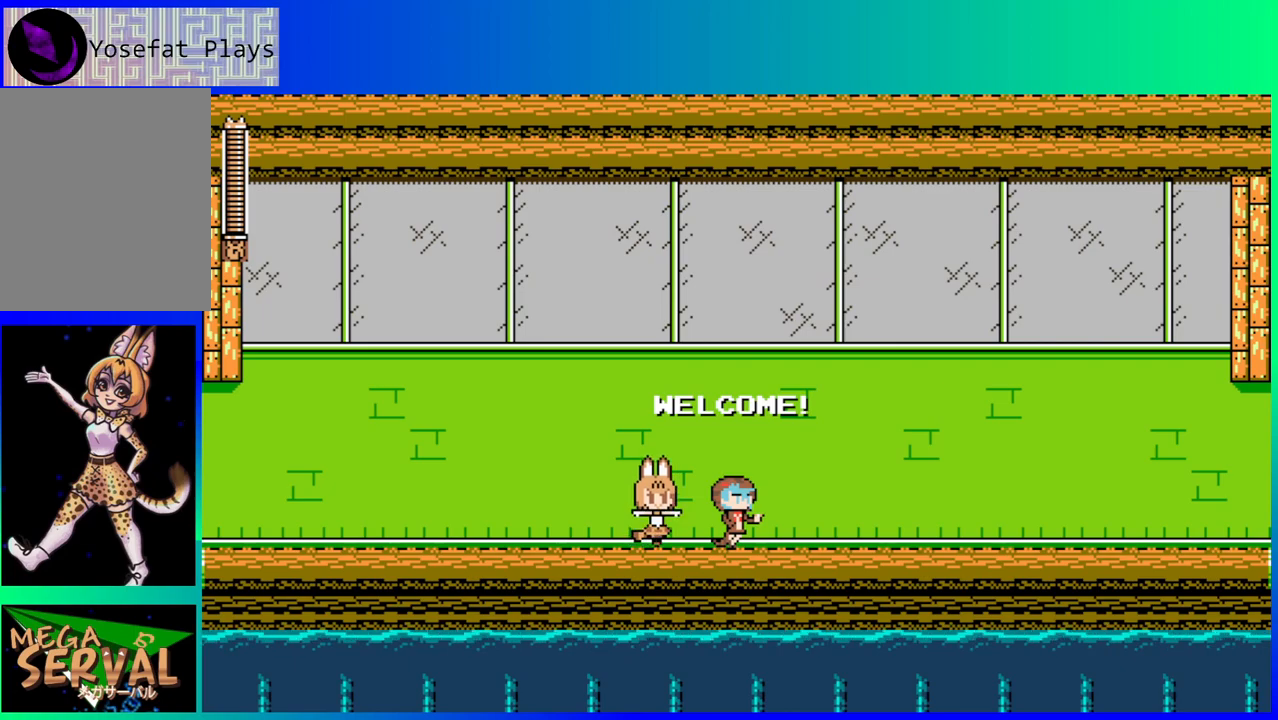
{"buttons": ["DPAD_RIGHT"], "left_stick": "center", "right_stick": "center", "events": []}
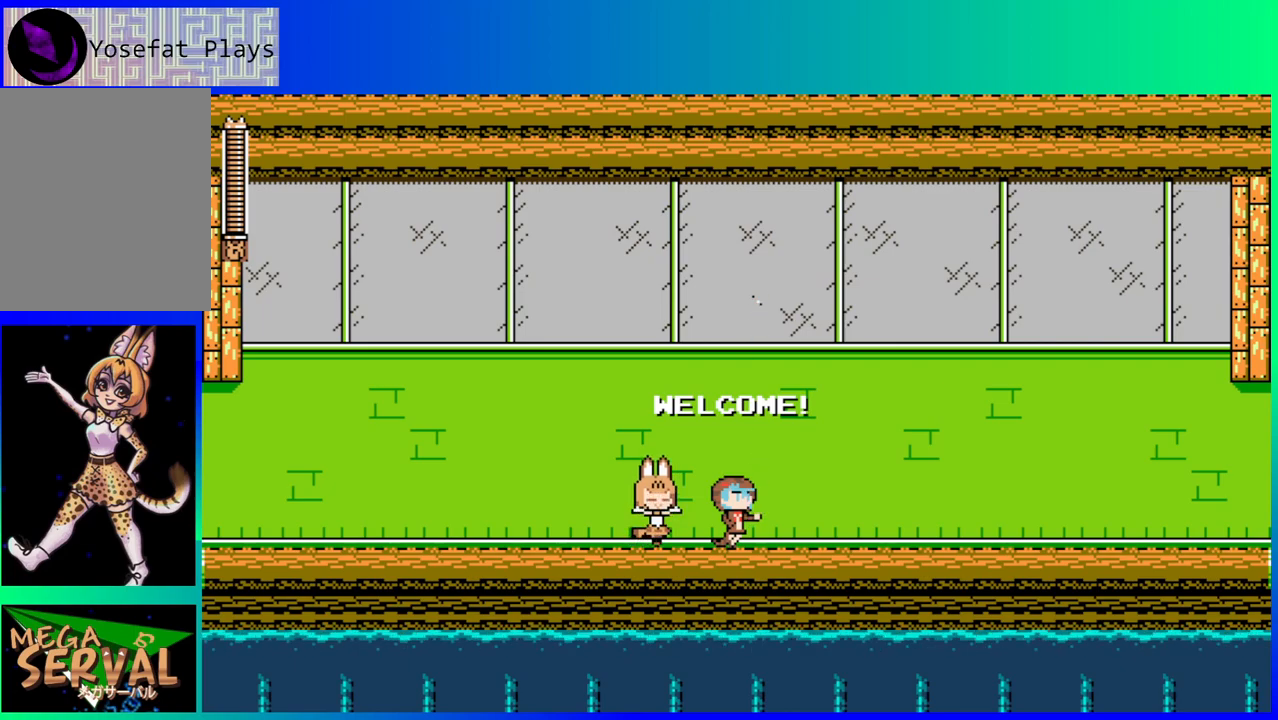
{"buttons": ["DPAD_DOWN", "DPAD_RIGHT"], "left_stick": "center", "right_stick": "center", "events": [[50, "DPAD_DOWN", "down"], [200, "B", "down"], [467, "B", "up"]]}
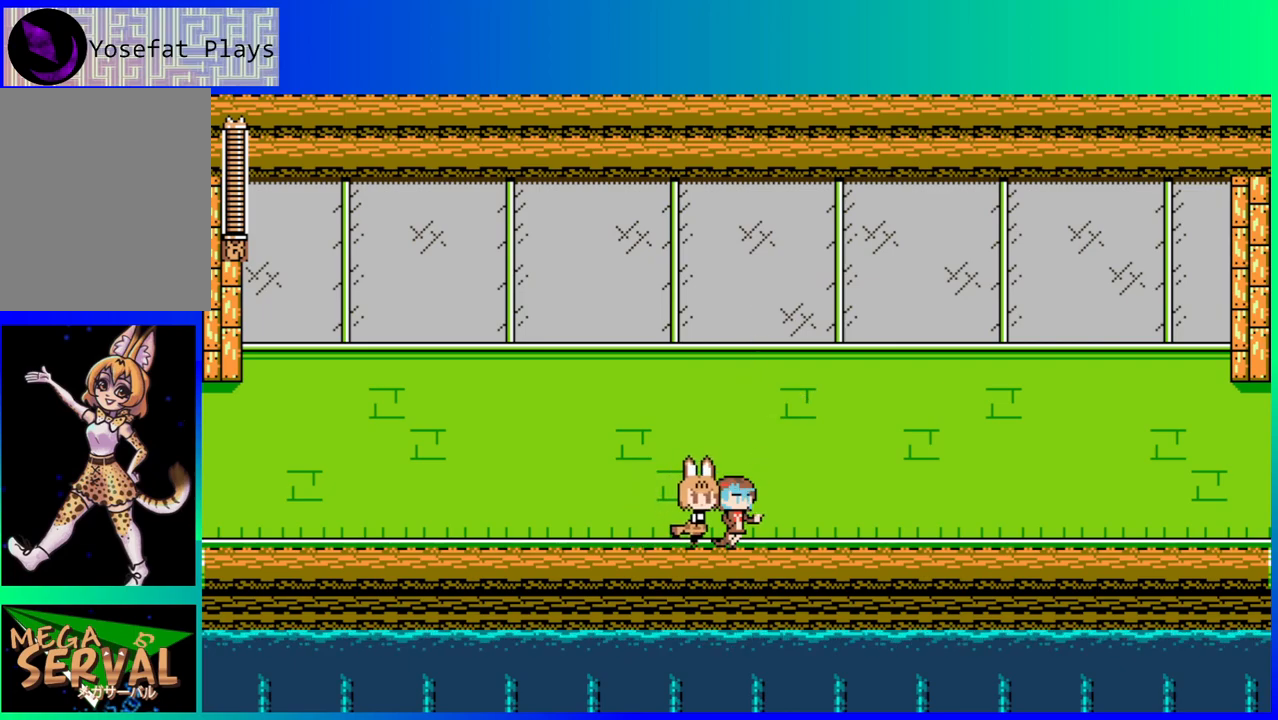
{"buttons": ["DPAD_DOWN", "DPAD_RIGHT"], "left_stick": "center", "right_stick": "center", "events": [[50, "B", "down"], [433, "B", "up"]]}
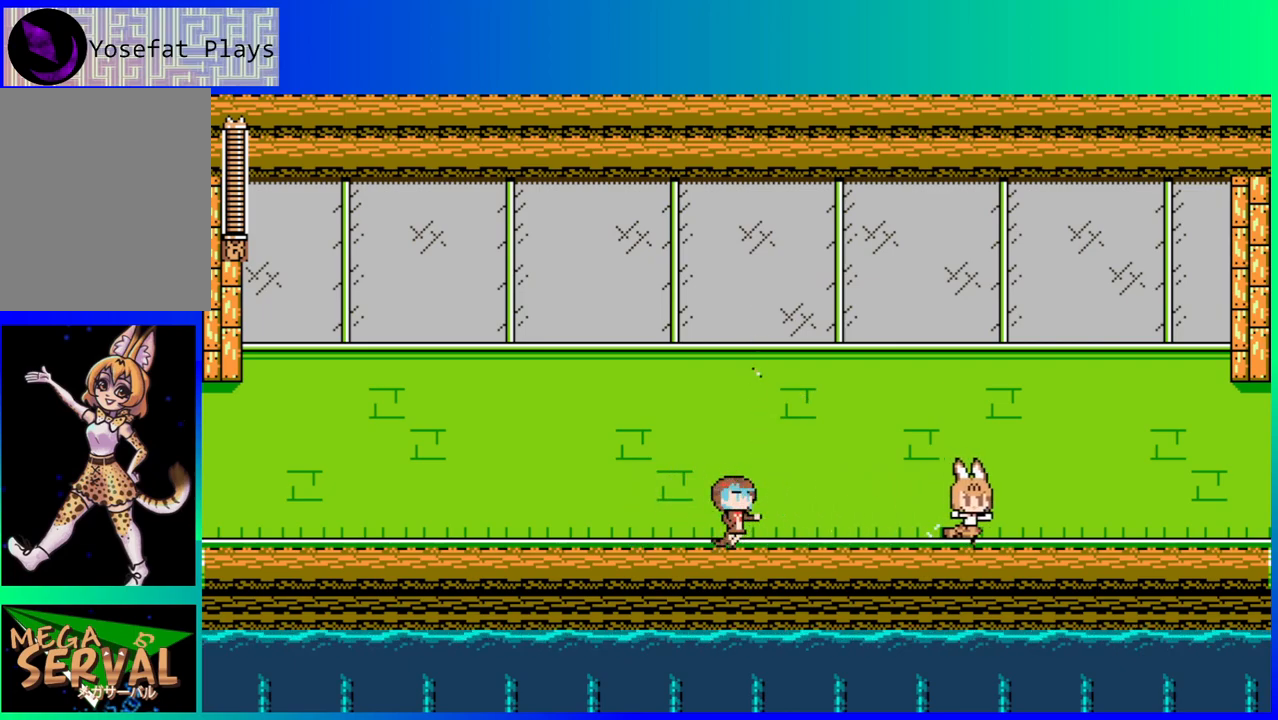
{"buttons": ["B", "DPAD_DOWN", "DPAD_RIGHT"], "left_stick": "center", "right_stick": "center", "events": [[67, "B", "down"]]}
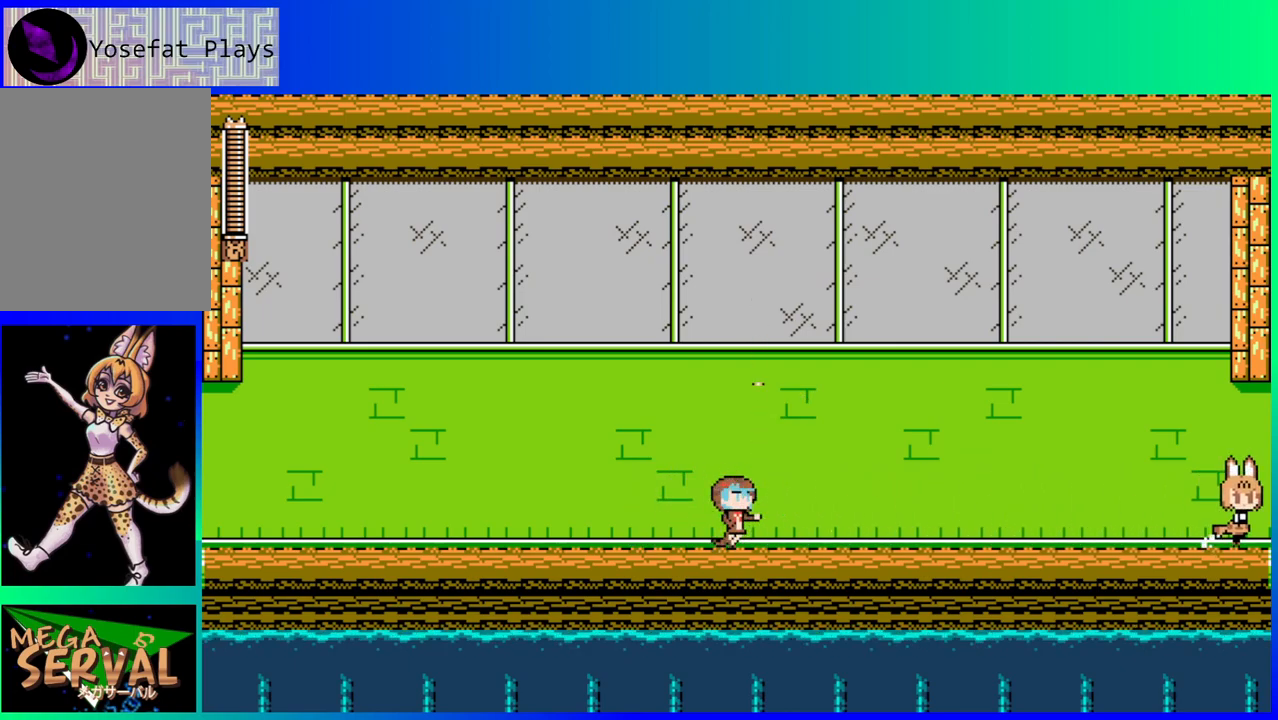
{"buttons": ["DPAD_RIGHT"], "left_stick": "center", "right_stick": "center", "events": [[50, "B", "up"], [100, "DPAD_DOWN", "up"]]}
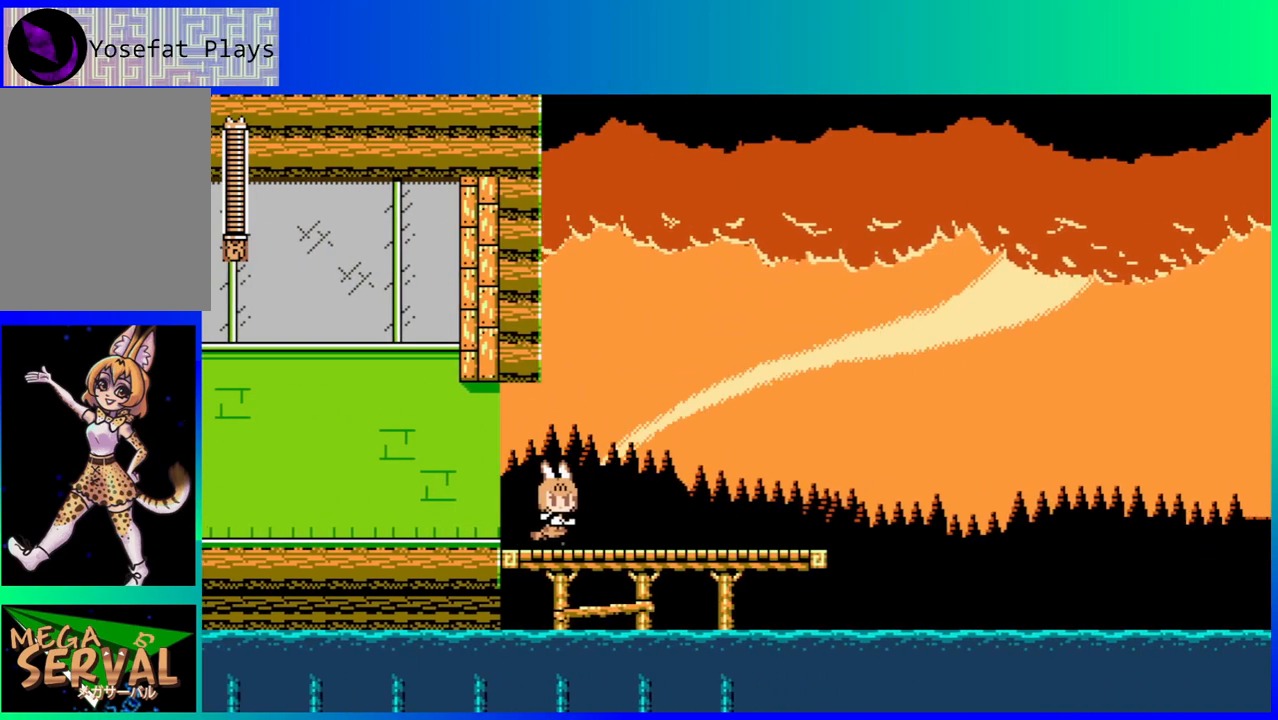
{"buttons": ["DPAD_RIGHT"], "left_stick": "center", "right_stick": "center", "events": []}
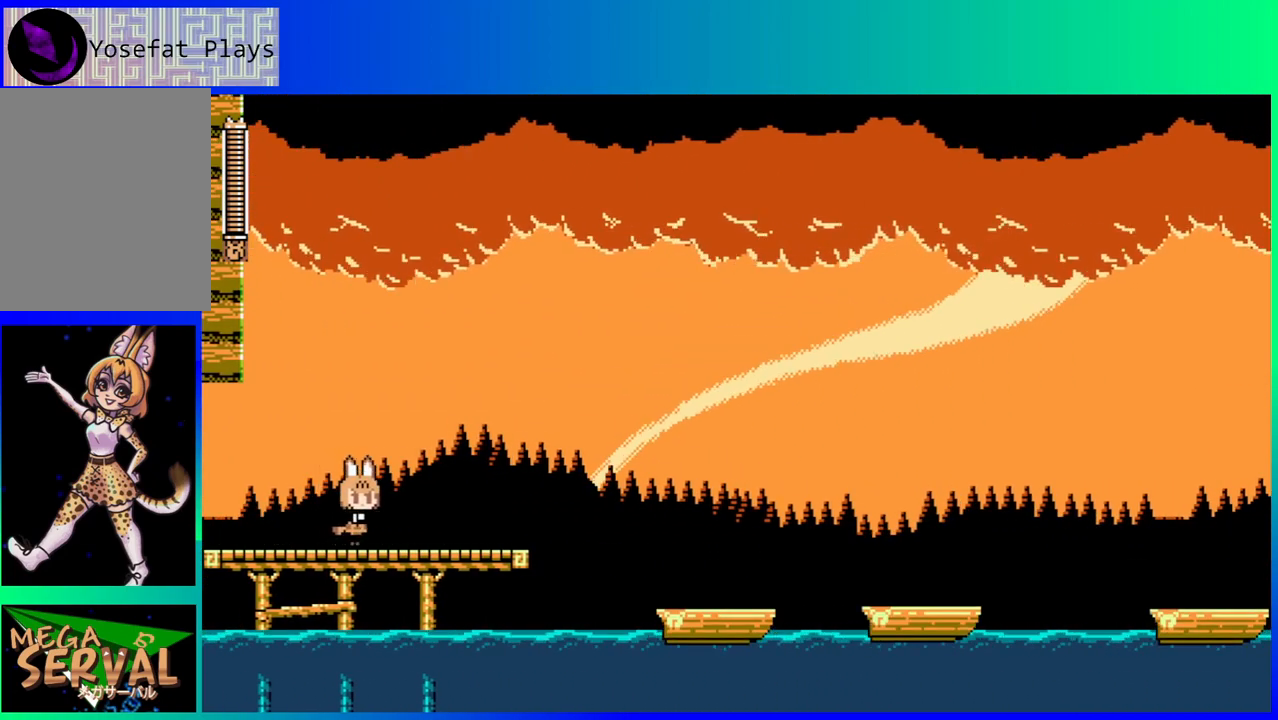
{"buttons": ["B", "DPAD_RIGHT"], "left_stick": "center", "right_stick": "center", "events": [[417, "B", "down"]]}
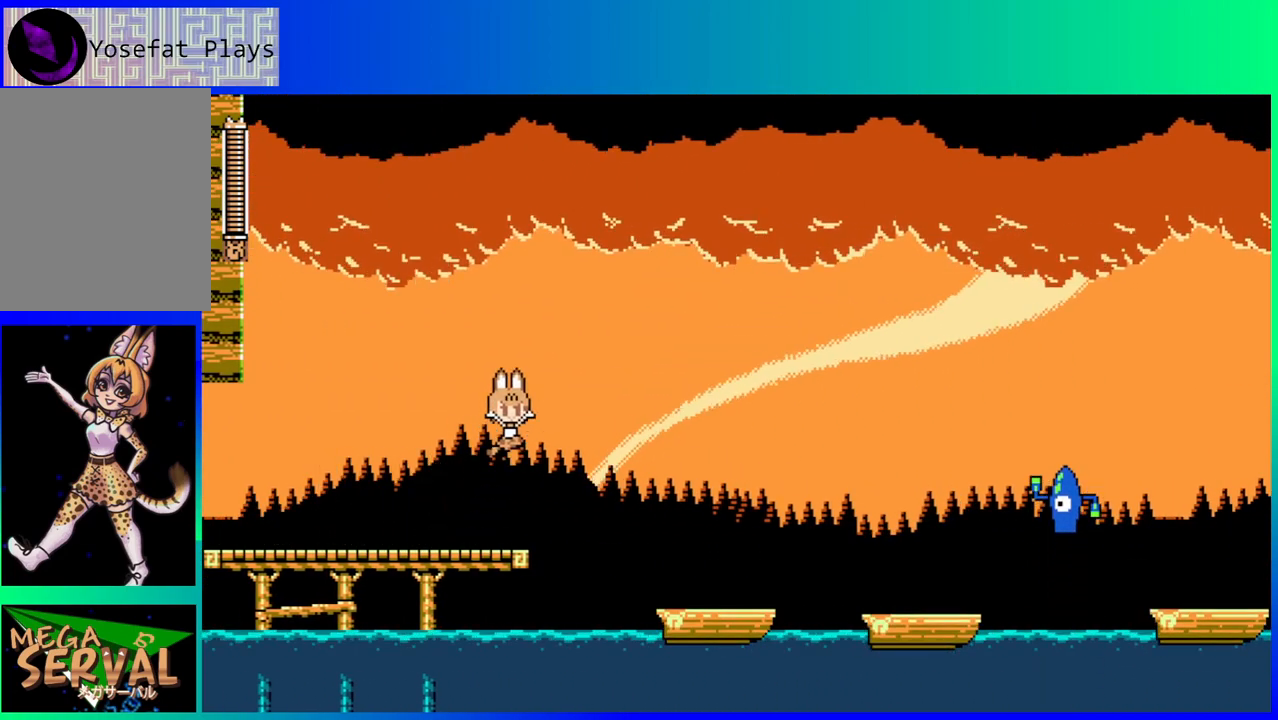
{"buttons": ["Y", "DPAD_RIGHT"], "left_stick": "center", "right_stick": "center", "events": [[117, "B", "up"], [383, "Y", "down"]]}
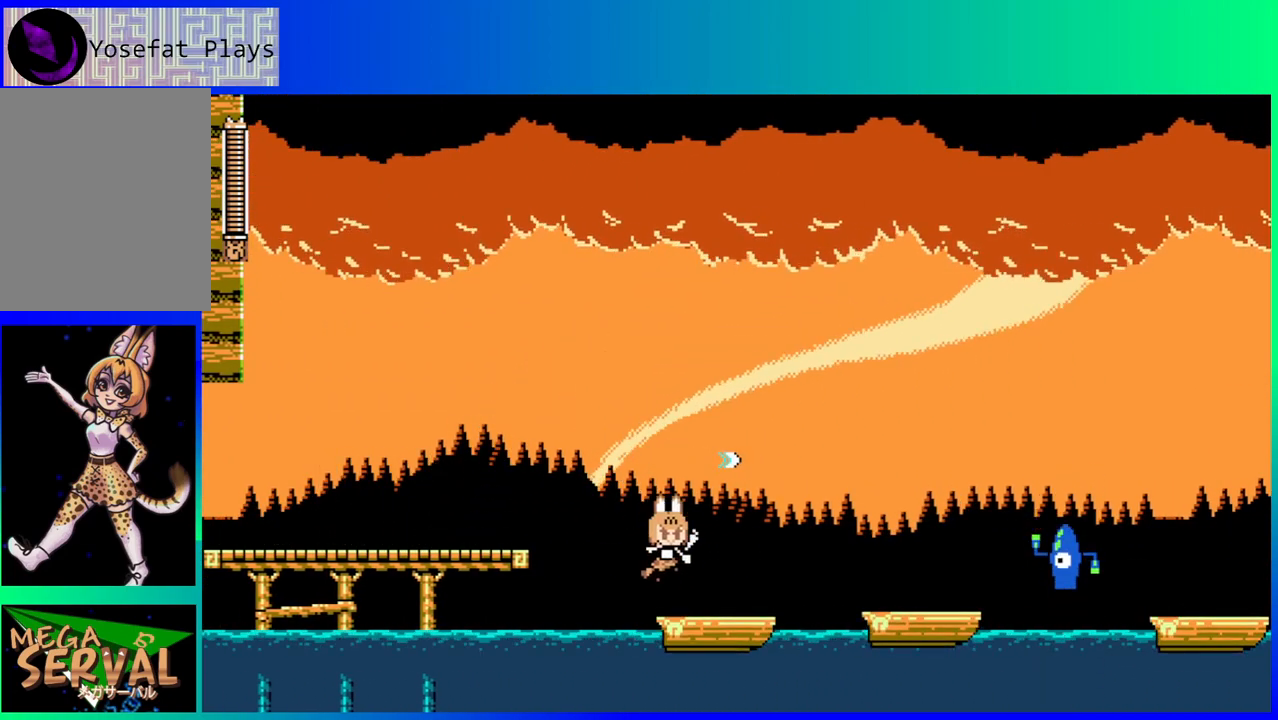
{"buttons": ["B", "DPAD_RIGHT"], "left_stick": "center", "right_stick": "center", "events": [[50, "Y", "up"], [233, "B", "down"]]}
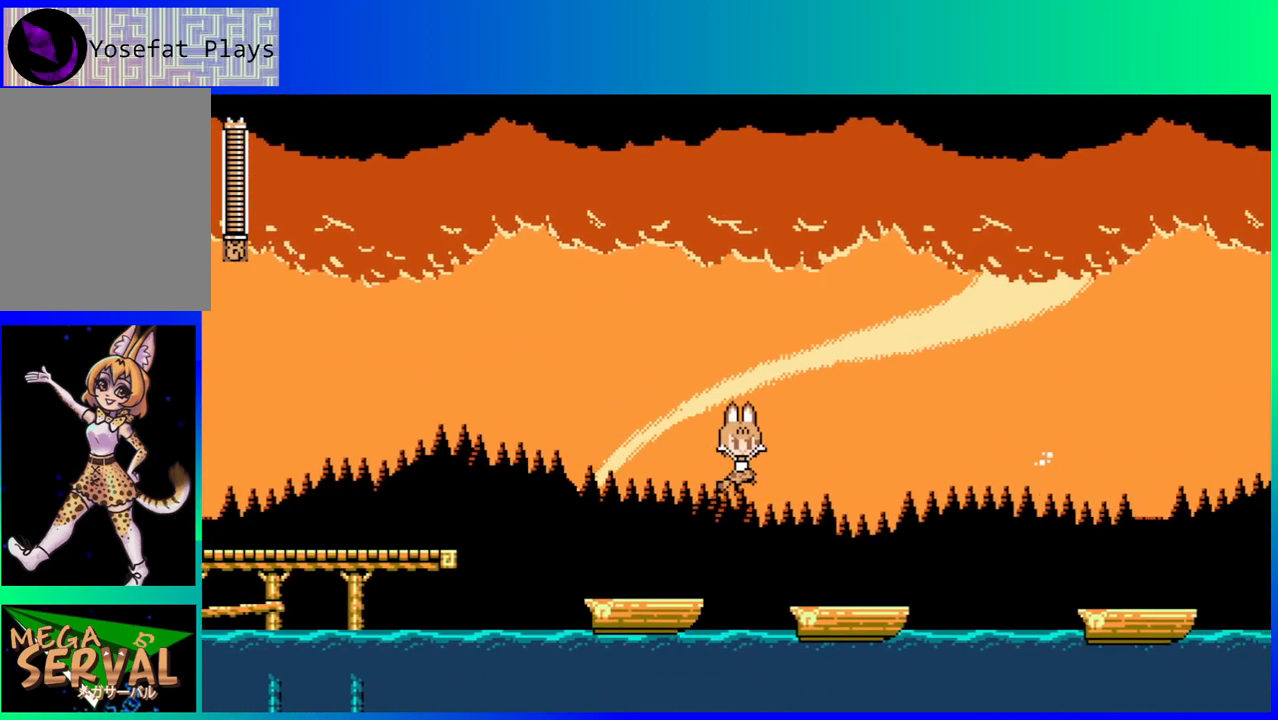
{"buttons": [], "left_stick": "center", "right_stick": "center", "events": [[33, "B", "up"], [367, "DPAD_RIGHT", "up"]]}
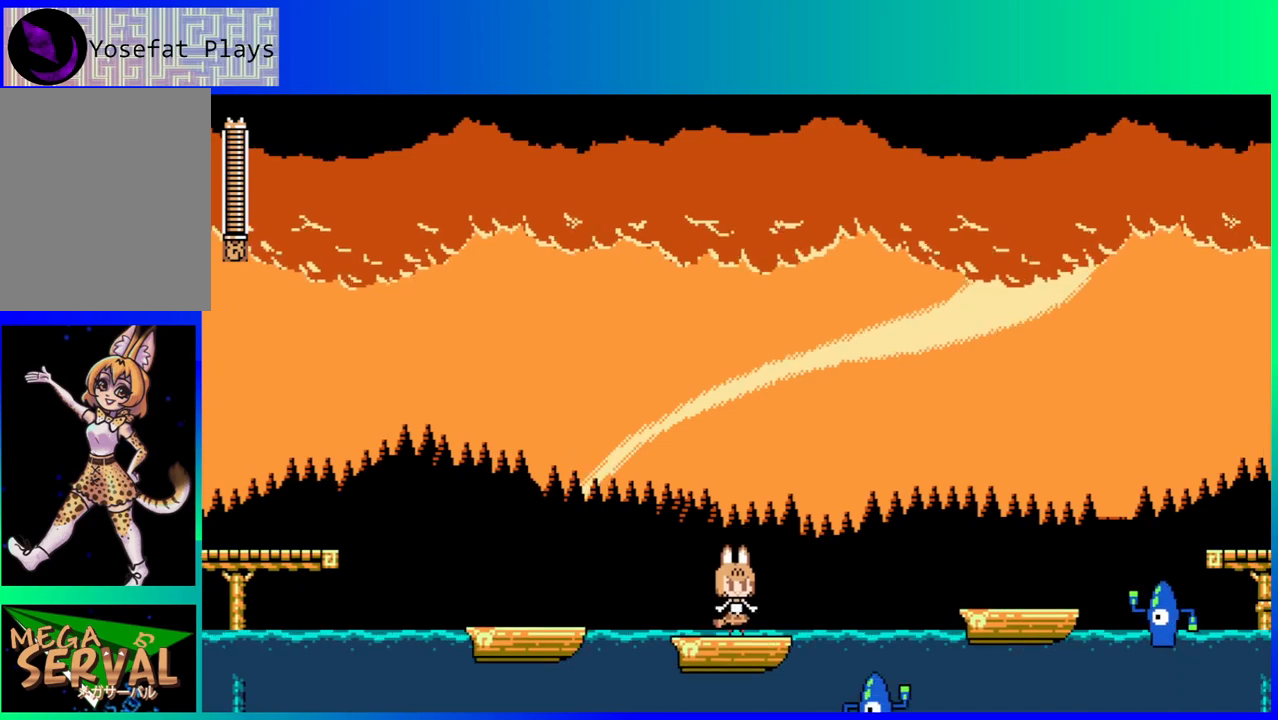
{"buttons": [], "left_stick": "center", "right_stick": "center", "events": [[233, "Y", "down"], [367, "Y", "up"]]}
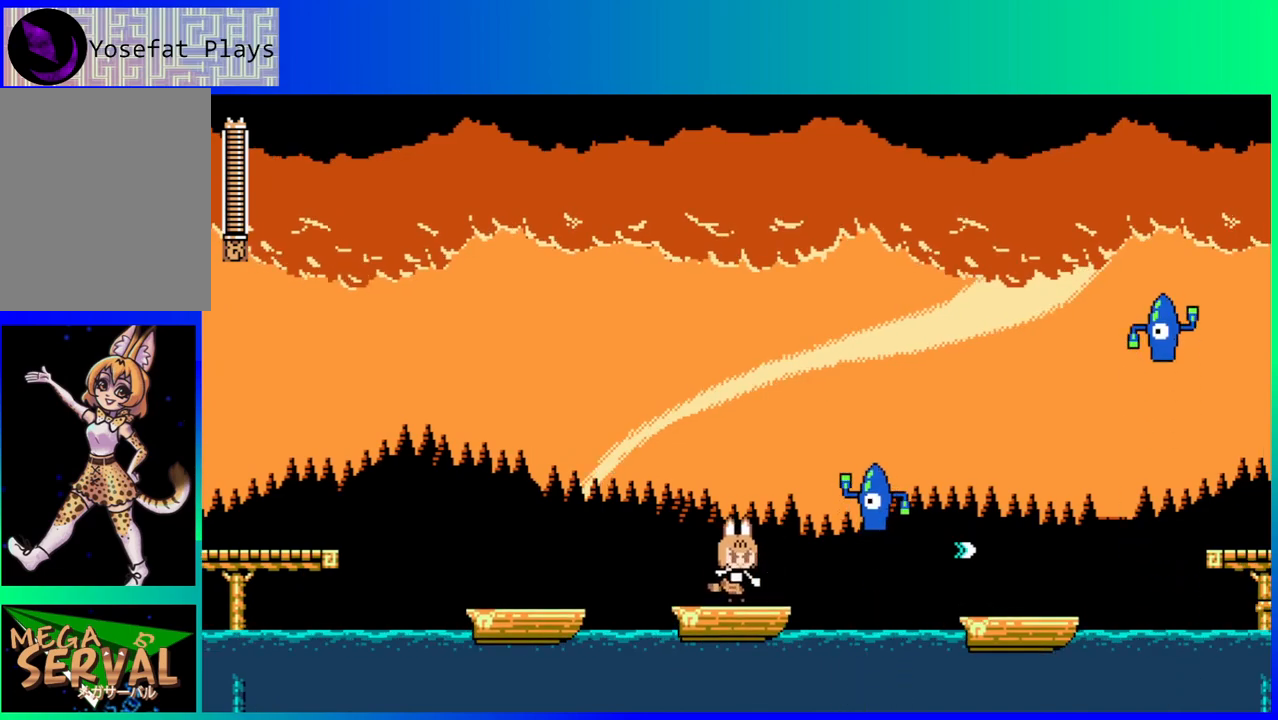
{"buttons": [], "left_stick": "center", "right_stick": "center", "events": []}
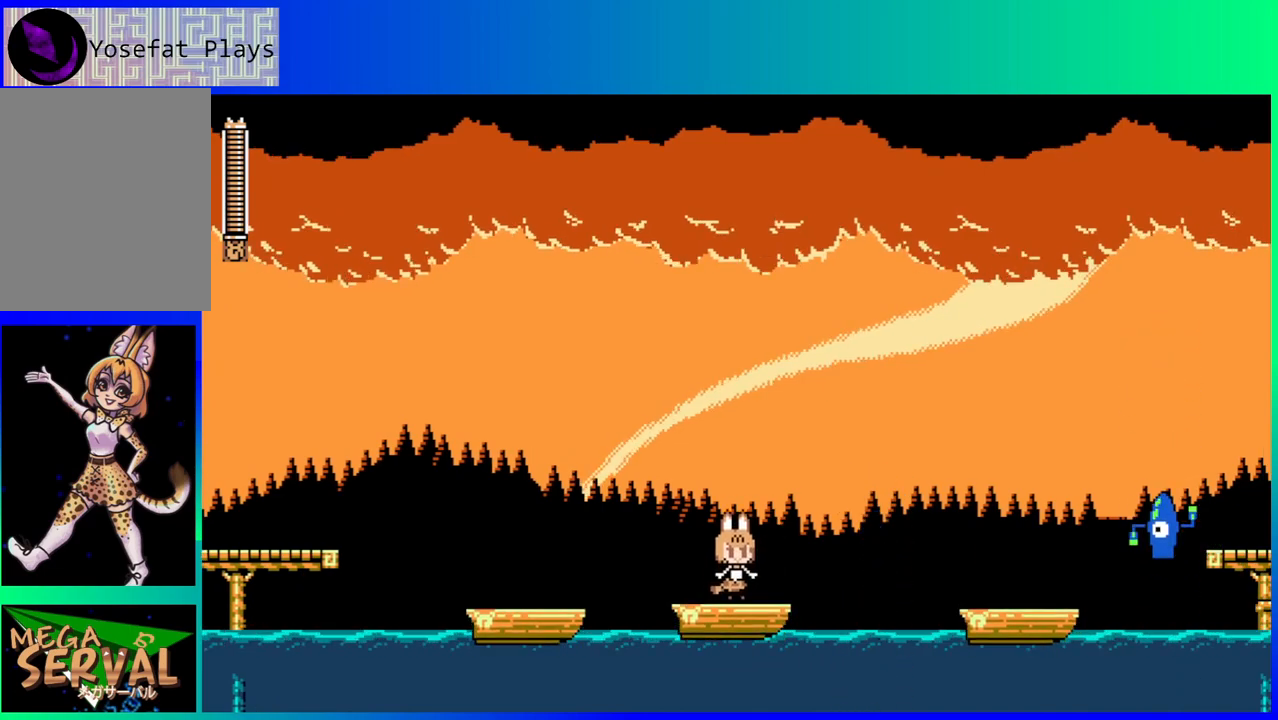
{"buttons": ["B", "DPAD_RIGHT"], "left_stick": "center", "right_stick": "center", "events": [[33, "DPAD_RIGHT", "down"], [217, "B", "down"]]}
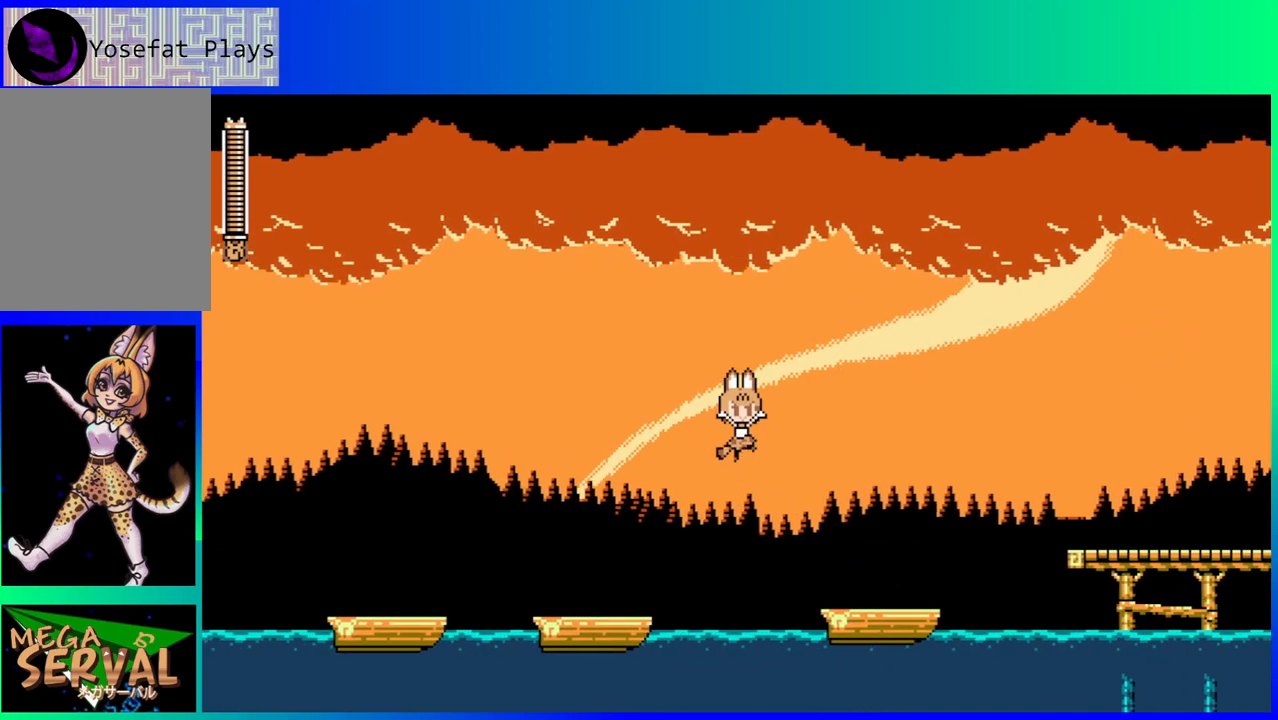
{"buttons": [], "left_stick": "center", "right_stick": "center", "events": [[283, "B", "up"], [500, "DPAD_RIGHT", "up"]]}
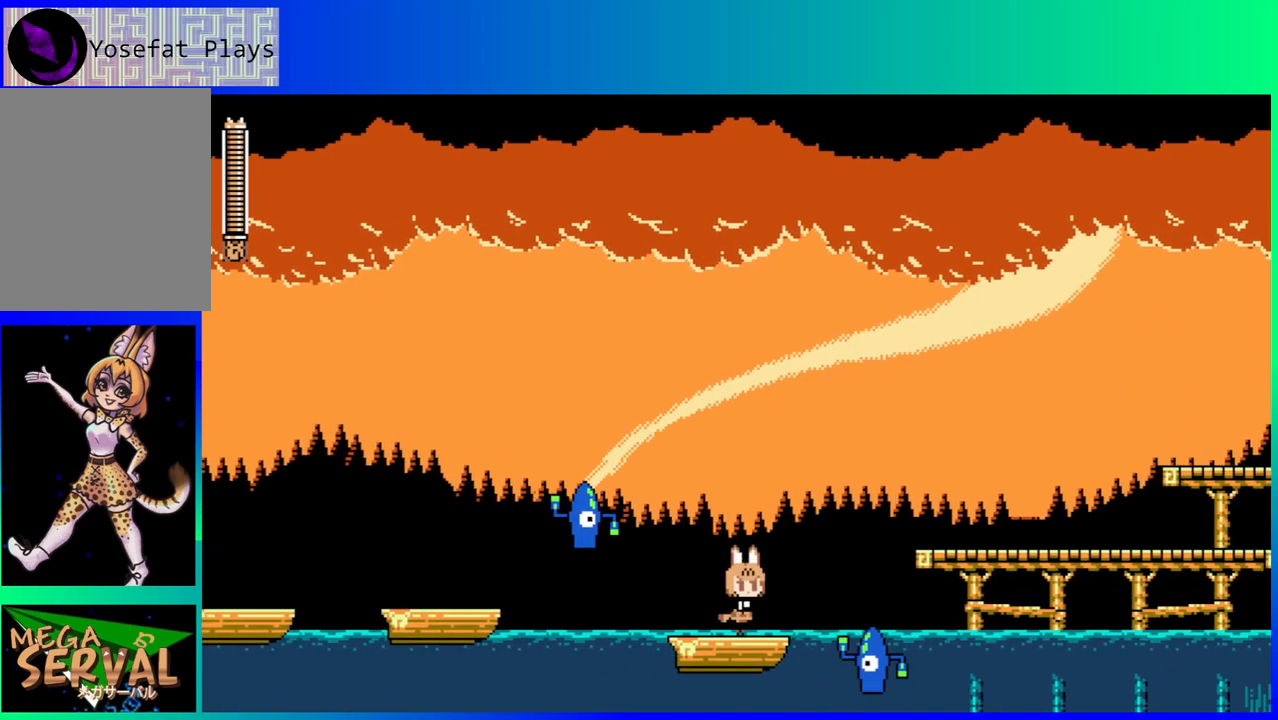
{"buttons": [], "left_stick": "center", "right_stick": "center", "events": [[83, "Y", "down"], [183, "Y", "up"]]}
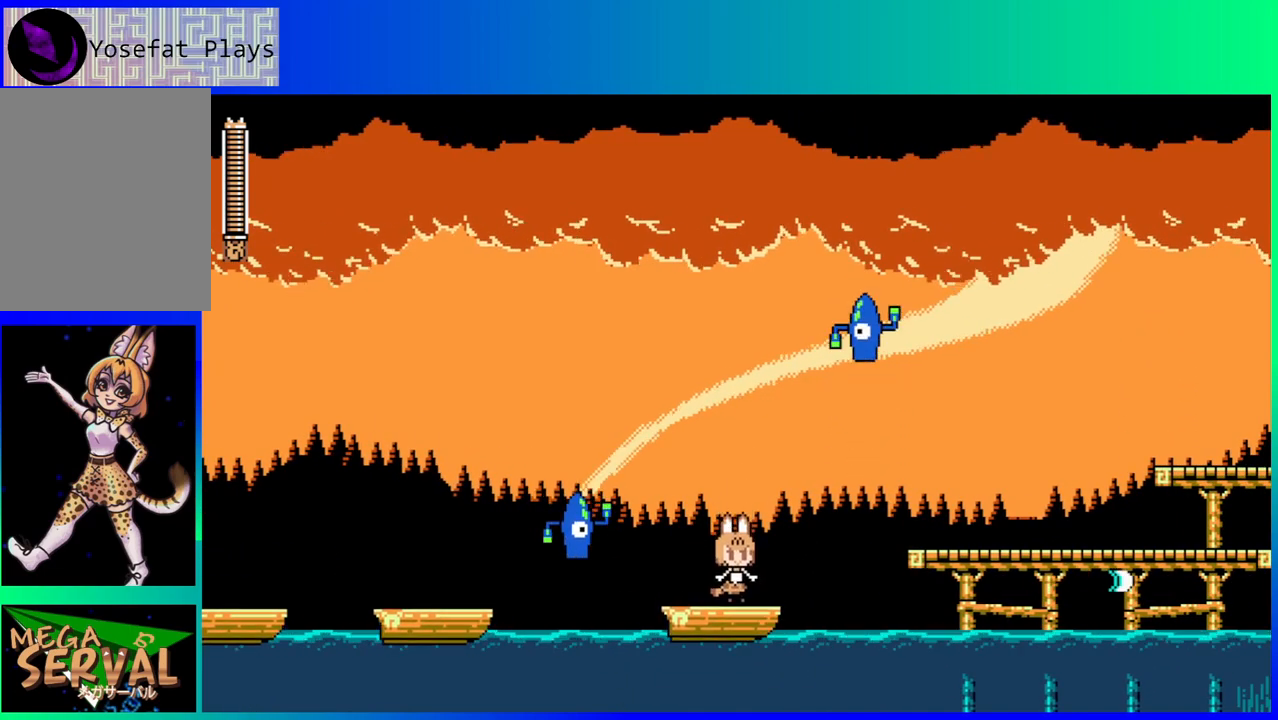
{"buttons": [], "left_stick": "center", "right_stick": "center", "events": []}
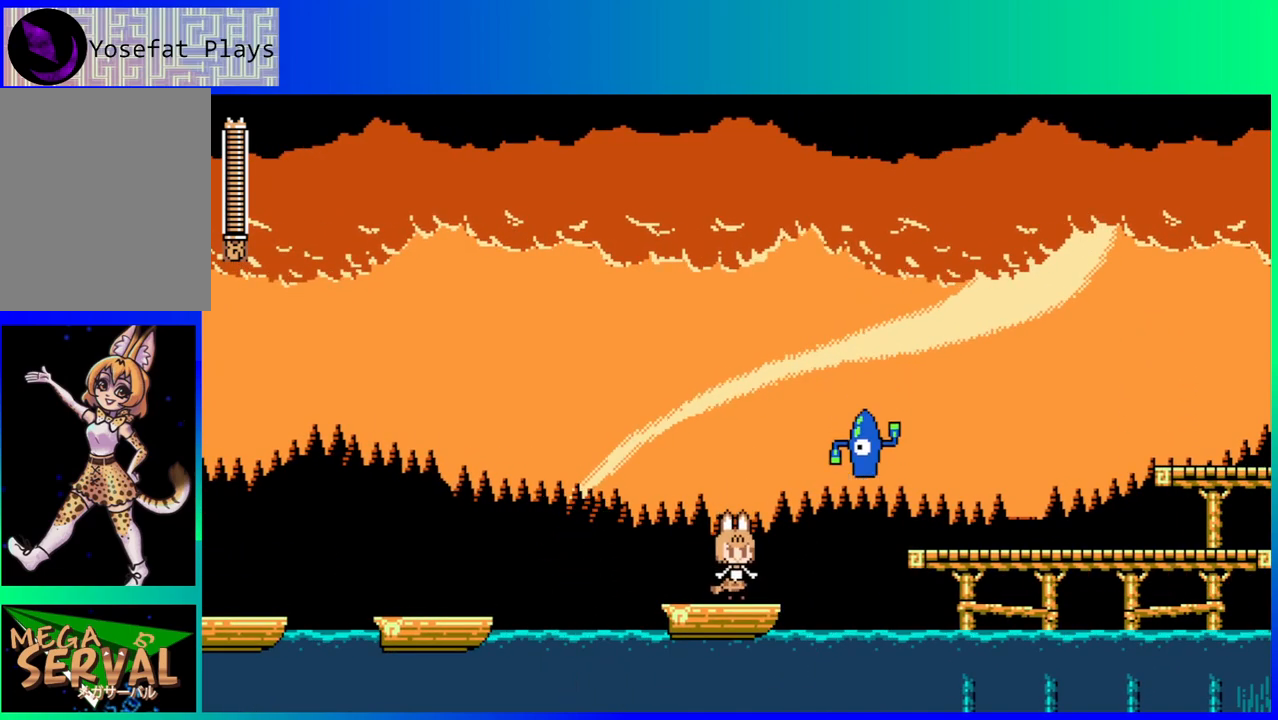
{"buttons": ["B", "DPAD_RIGHT"], "left_stick": "center", "right_stick": "center", "events": [[100, "DPAD_RIGHT", "down"], [233, "B", "down"]]}
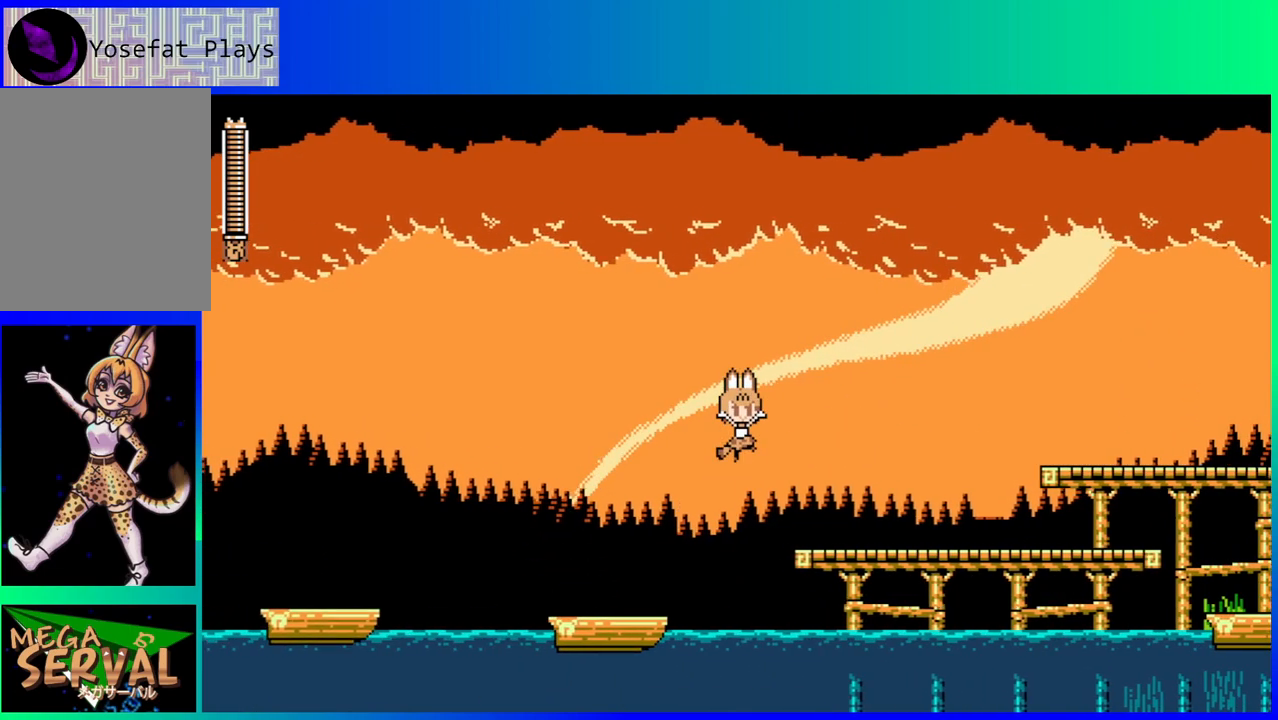
{"buttons": ["DPAD_RIGHT"], "left_stick": "center", "right_stick": "center", "events": [[217, "B", "up"], [367, "R2", "down"], [500, "R2", "up"]]}
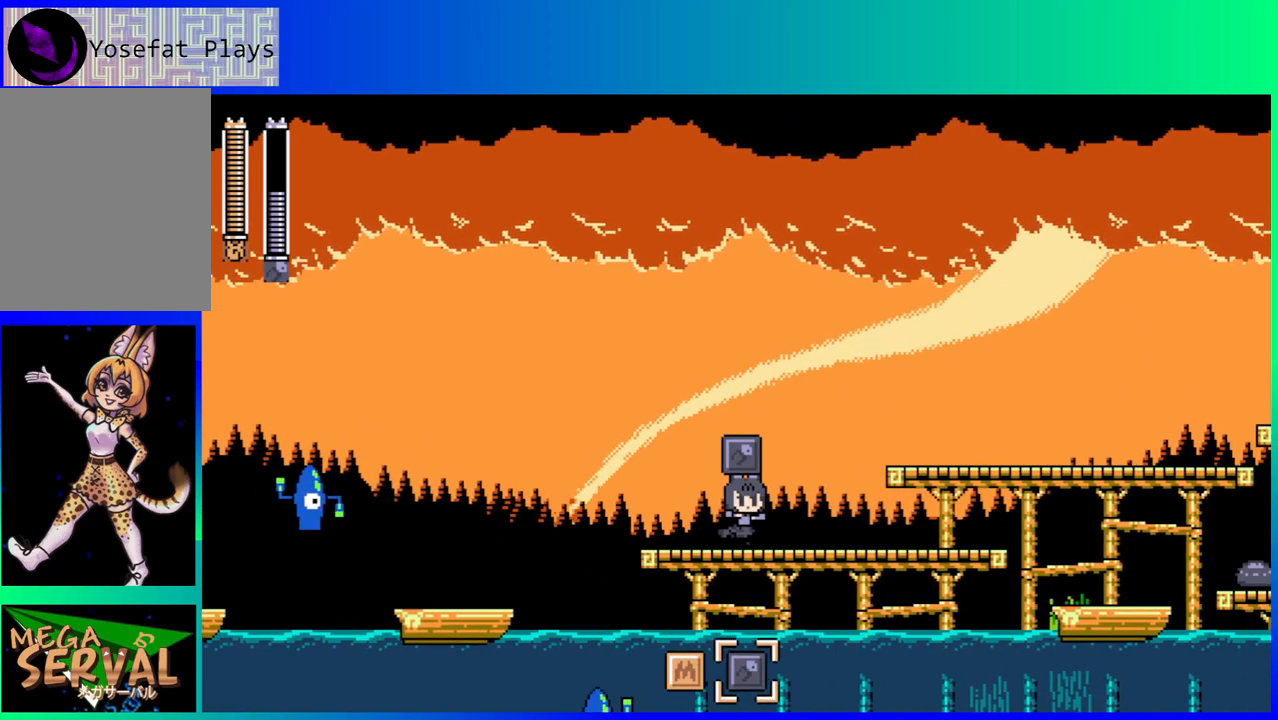
{"buttons": ["DPAD_RIGHT"], "left_stick": "center", "right_stick": "center", "events": [[200, "B", "down"], [383, "L2", "down"], [417, "B", "up"], [500, "L2", "up"]]}
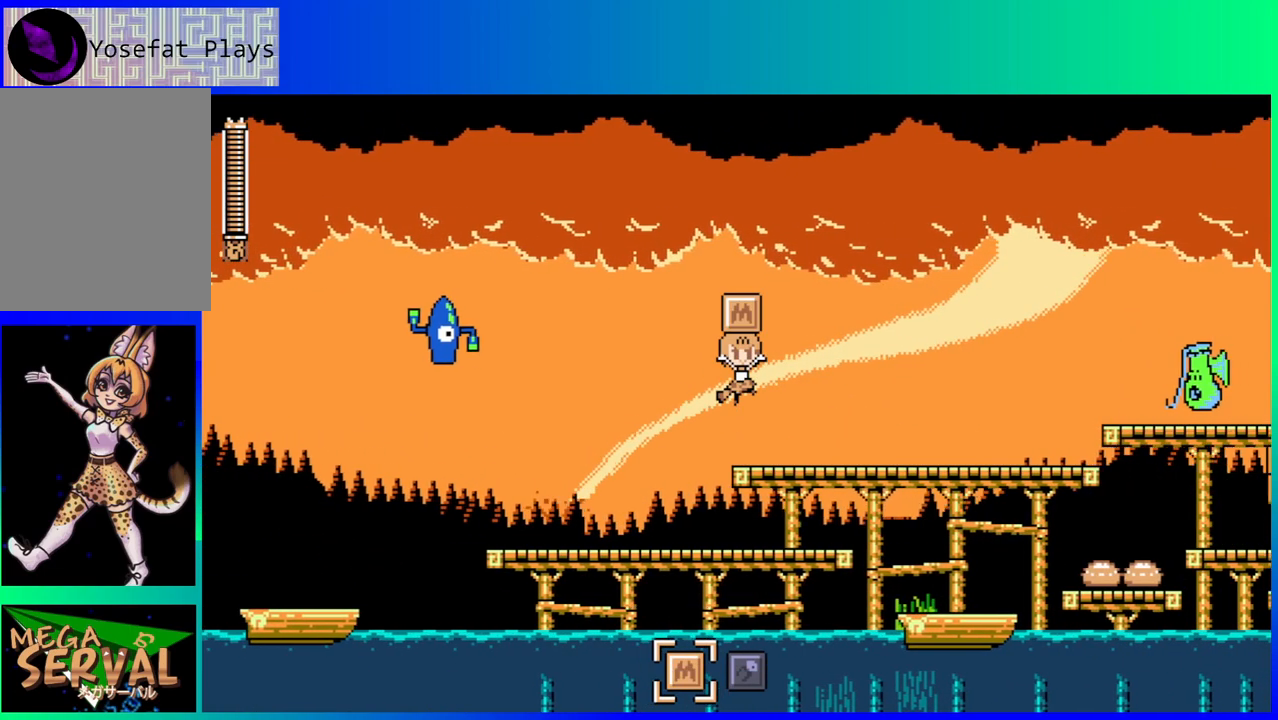
{"buttons": [], "left_stick": "center", "right_stick": "center", "events": [[183, "DPAD_RIGHT", "up"], [350, "B", "down"], [400, "Y", "down"], [483, "B", "up"], [500, "Y", "up"]]}
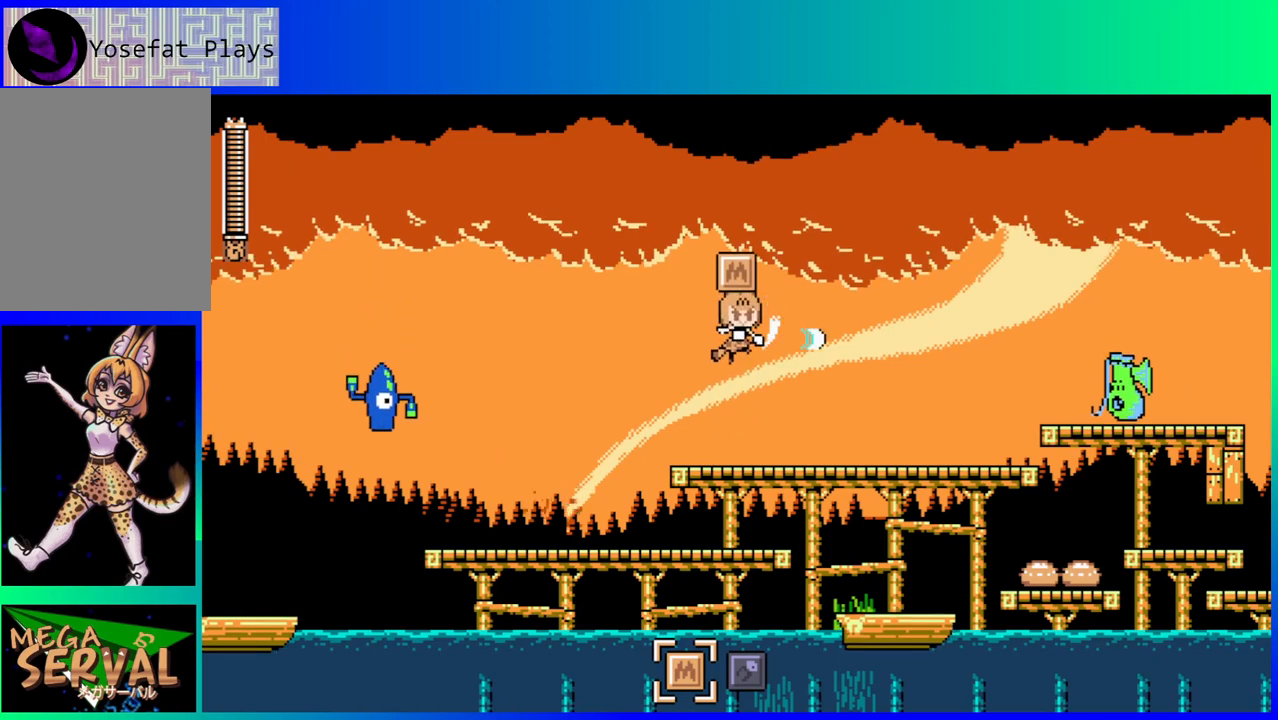
{"buttons": ["Y"], "left_stick": "center", "right_stick": "center", "events": [[350, "Y", "down"], [433, "Y", "up"], [500, "Y", "down"]]}
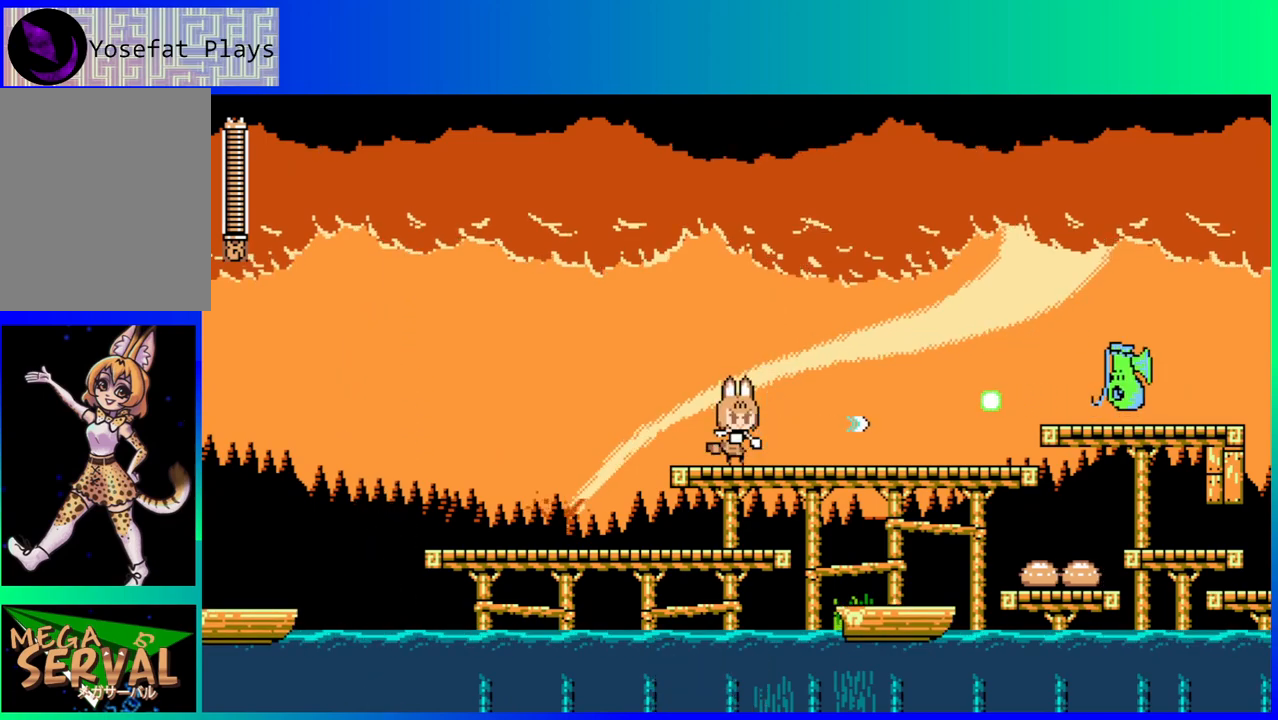
{"buttons": ["B", "DPAD_RIGHT"], "left_stick": "center", "right_stick": "center", "events": [[83, "Y", "up"], [150, "Y", "down"], [217, "Y", "up"], [283, "B", "down"], [367, "DPAD_RIGHT", "down"]]}
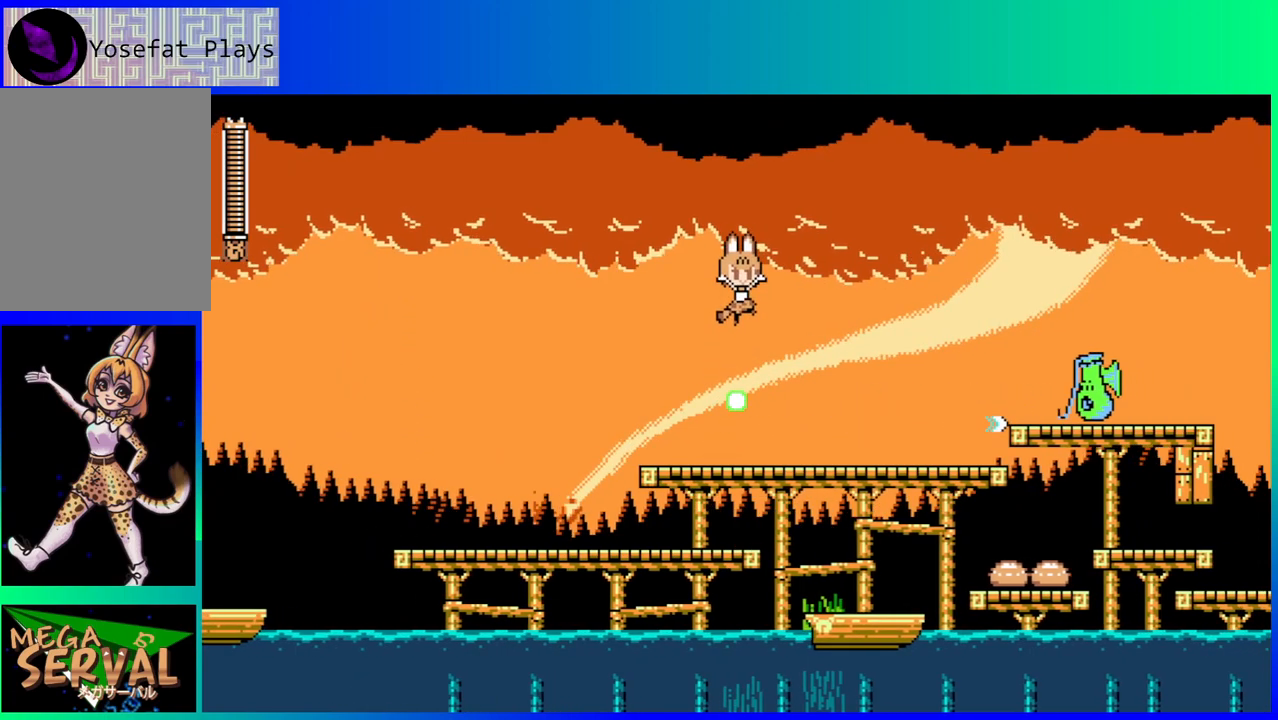
{"buttons": ["DPAD_RIGHT"], "left_stick": "center", "right_stick": "center", "events": [[150, "B", "up"], [267, "Y", "down"], [400, "Y", "up"]]}
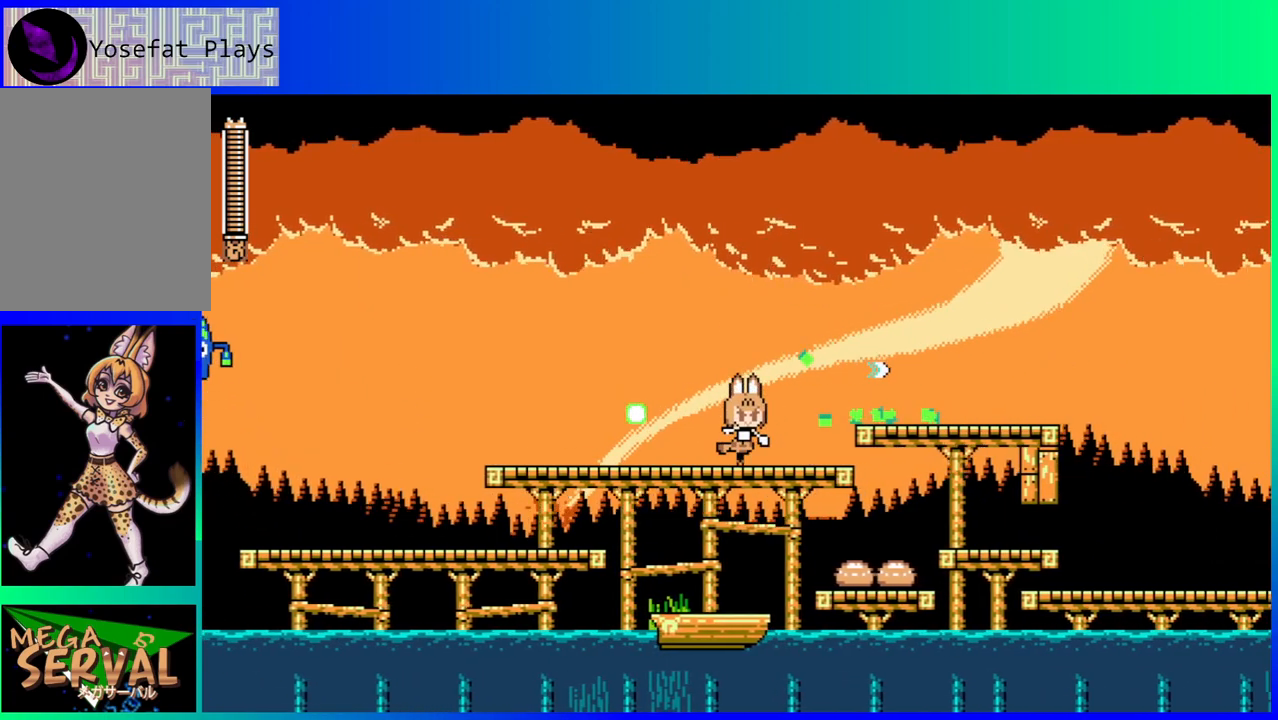
{"buttons": ["DPAD_RIGHT"], "left_stick": "center", "right_stick": "center", "events": [[83, "B", "down"], [483, "B", "up"]]}